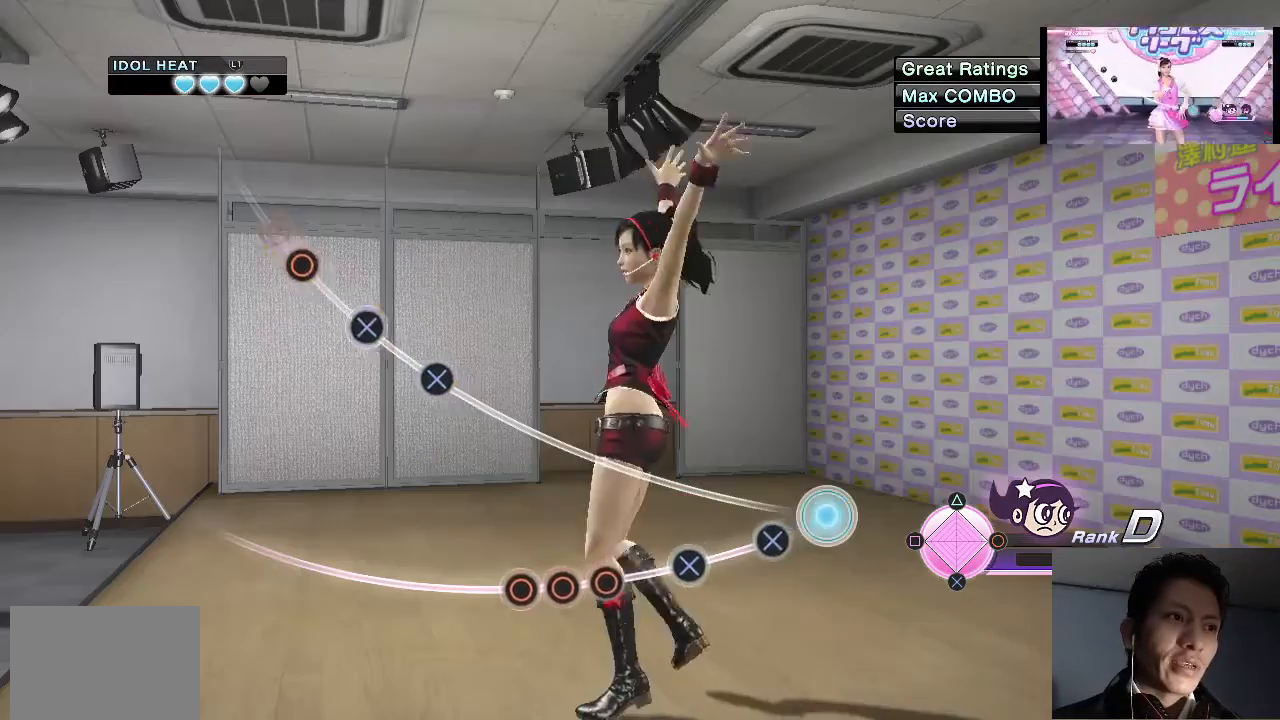
Gameplay with a controller (PlayStation layout); each line is a JSON object with the inputs held at the frame after it. "events" lists button and stick changes between this image and that frame as [ms after this image, input, new state], when the widget could be followed in between.
{"buttons": [], "left_stick": "center", "right_stick": "center", "events": [[333, "CROSS", "down"], [467, "CROSS", "up"]]}
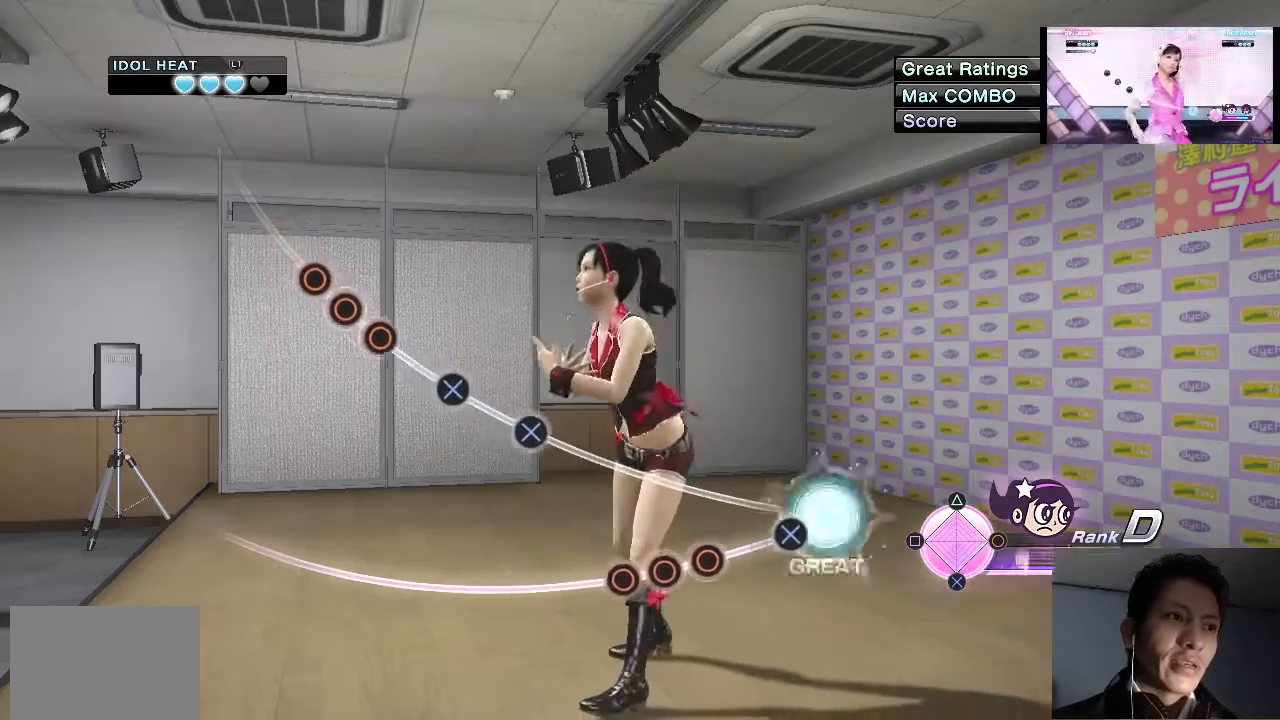
{"buttons": [], "left_stick": "center", "right_stick": "center", "events": [[267, "CROSS", "down"], [400, "CROSS", "up"]]}
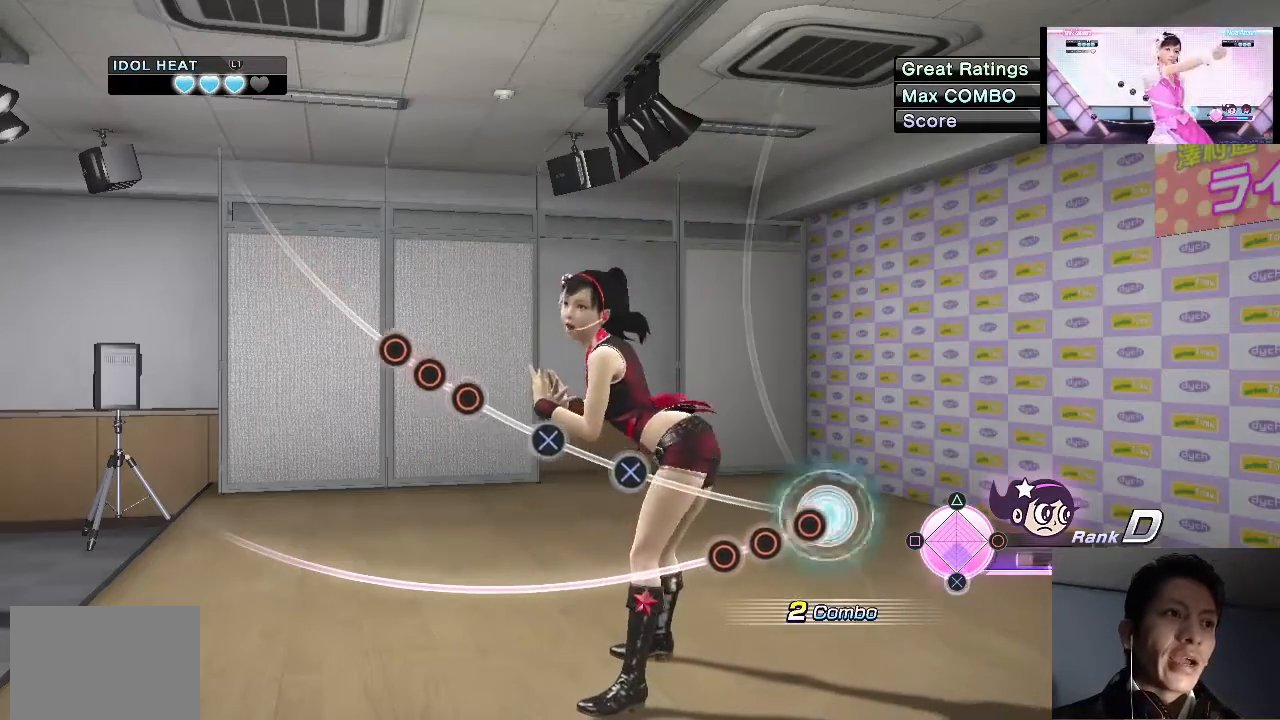
{"buttons": [], "left_stick": "center", "right_stick": "center", "events": [[200, "CIRCLE", "down"], [300, "CIRCLE", "up"], [367, "CIRCLE", "down"], [467, "CIRCLE", "up"]]}
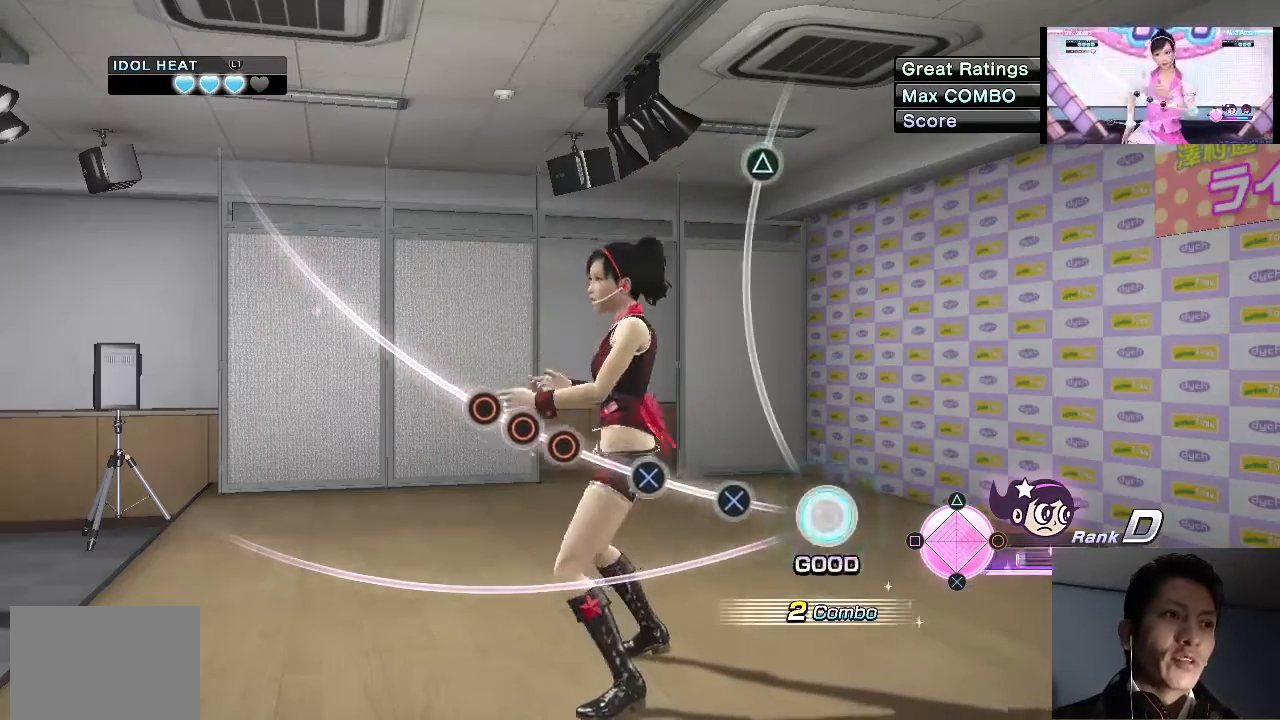
{"buttons": ["CROSS"], "left_stick": "center", "right_stick": "center", "events": [[33, "CIRCLE", "down"], [167, "CIRCLE", "up"], [400, "CROSS", "down"]]}
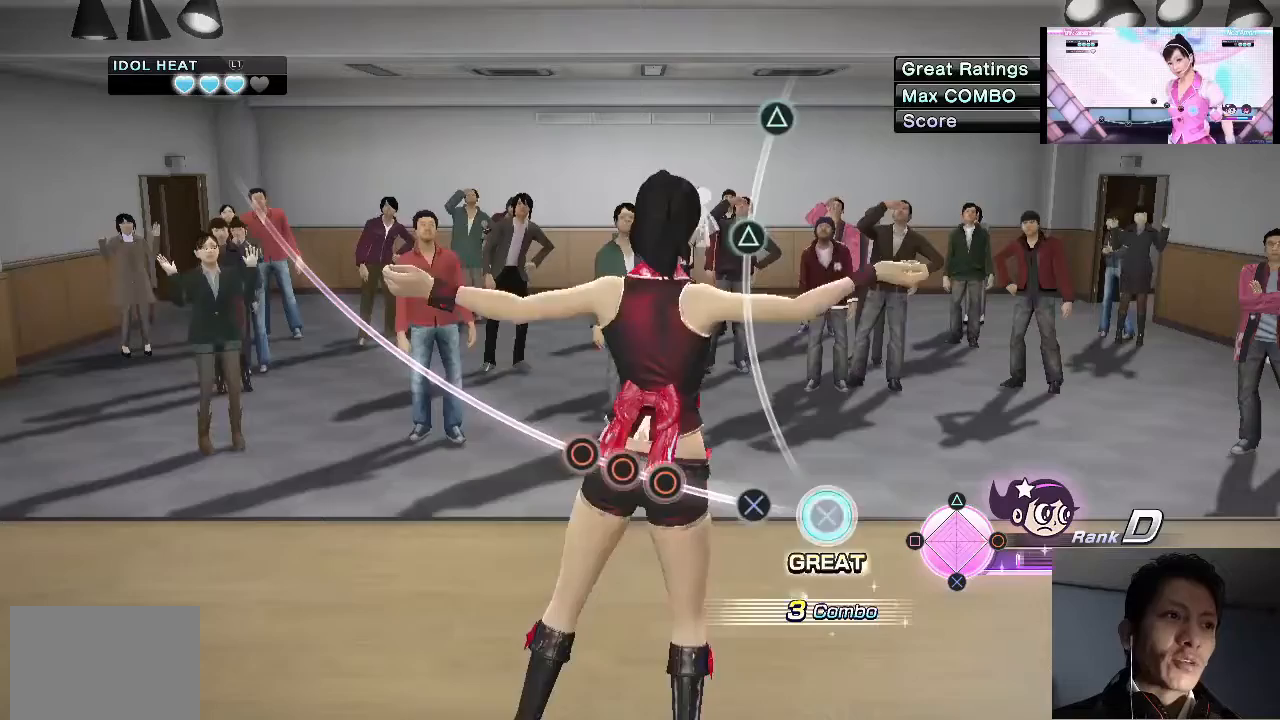
{"buttons": [], "left_stick": "center", "right_stick": "center", "events": [[67, "CROSS", "up"], [367, "CROSS", "down"], [500, "CROSS", "up"]]}
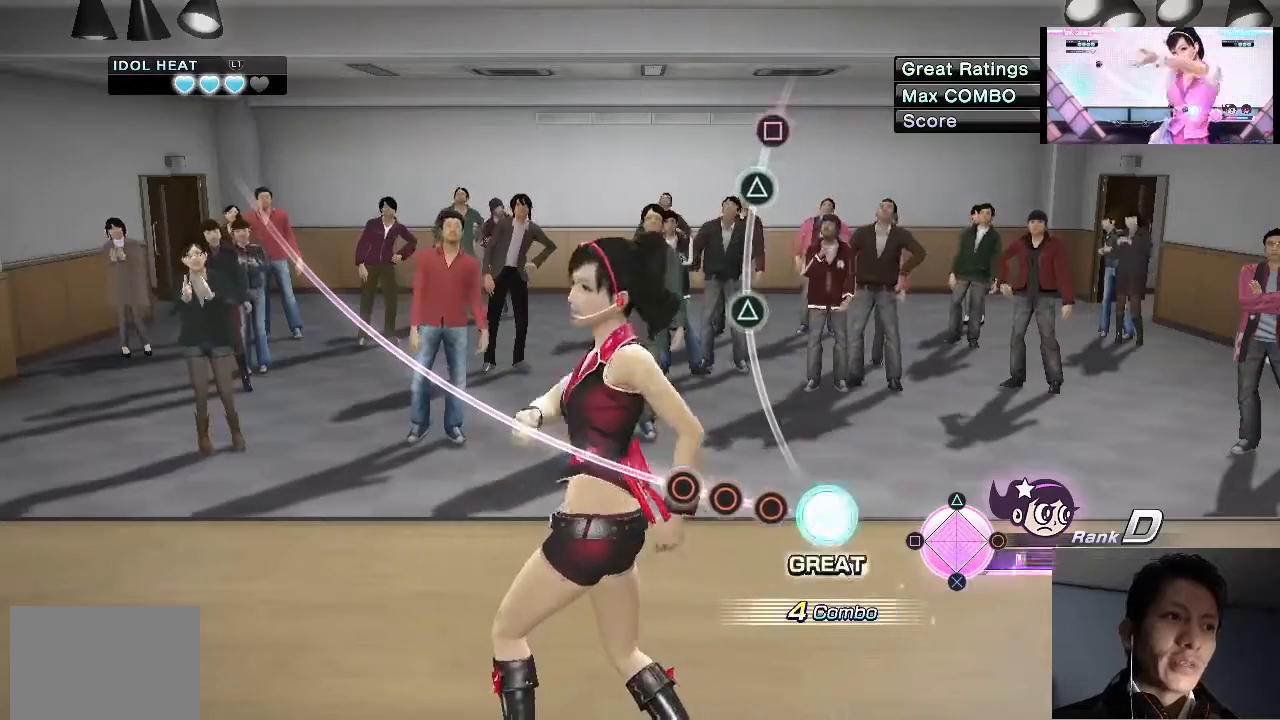
{"buttons": ["CIRCLE"], "left_stick": "center", "right_stick": "center", "events": [[300, "CIRCLE", "down"], [400, "CIRCLE", "up"], [467, "CIRCLE", "down"]]}
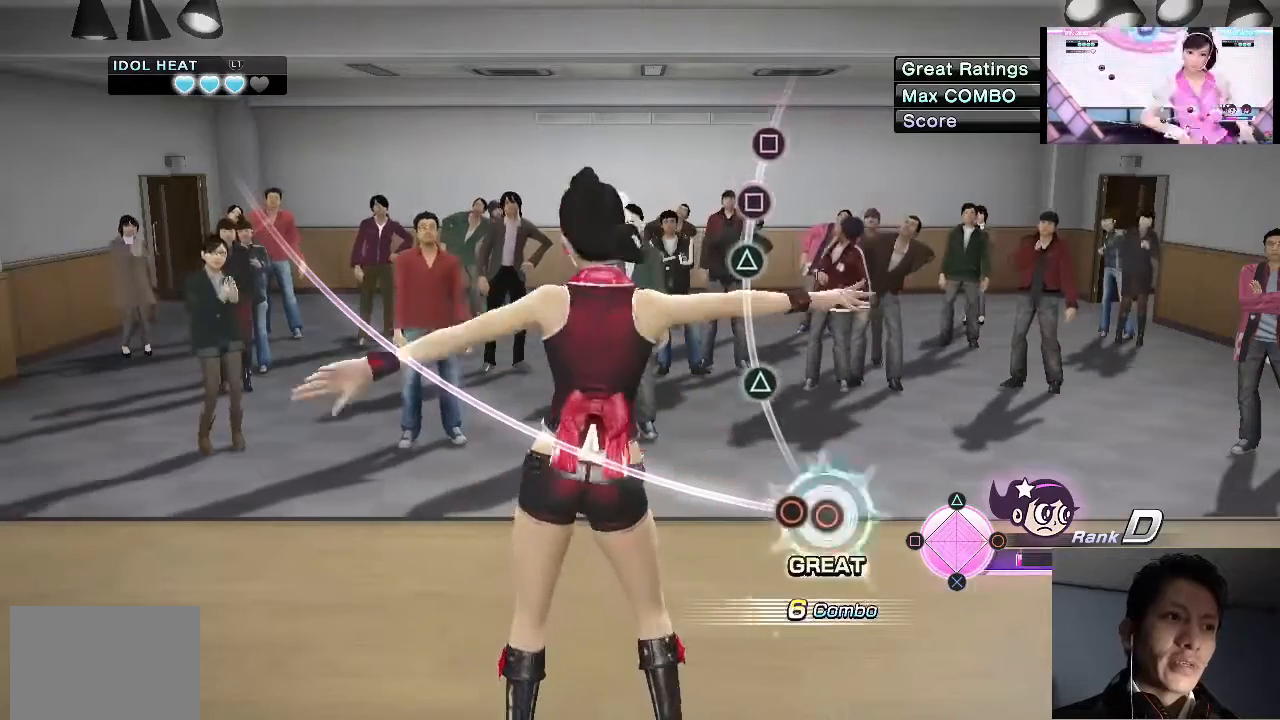
{"buttons": [], "left_stick": "center", "right_stick": "center", "events": [[67, "CIRCLE", "up"], [167, "CIRCLE", "down"], [300, "CIRCLE", "up"]]}
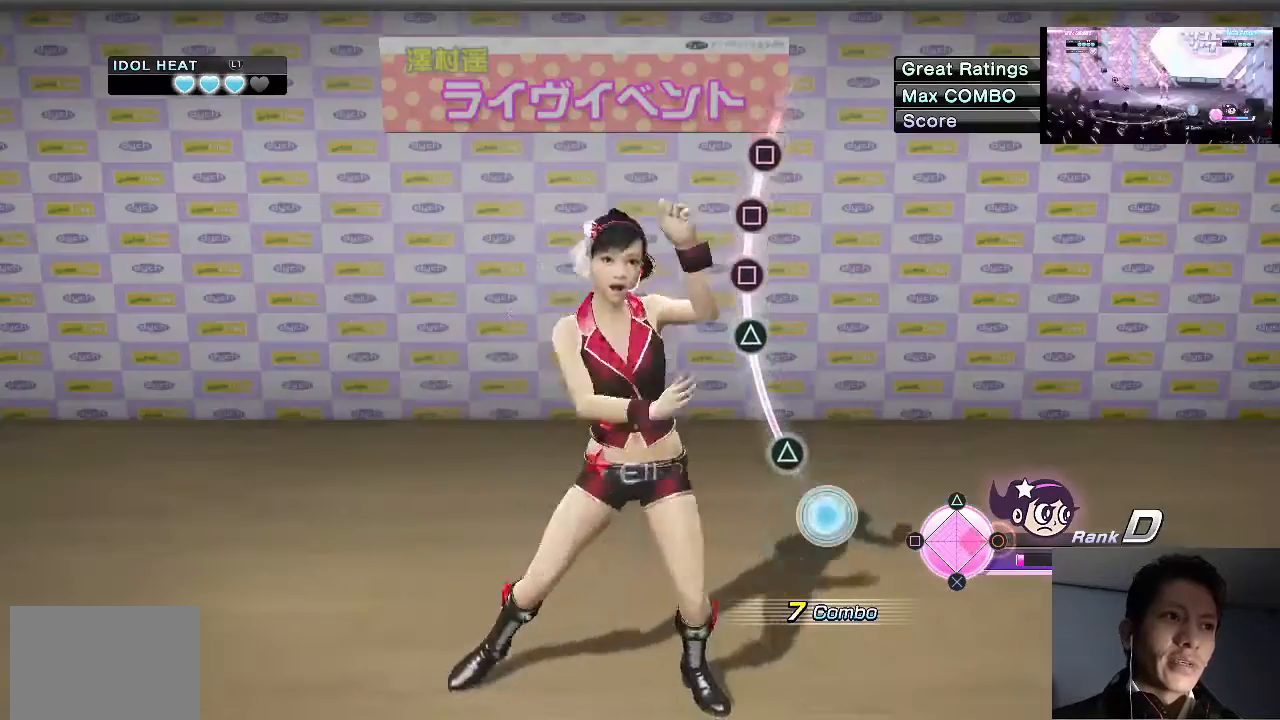
{"buttons": [], "left_stick": "center", "right_stick": "center", "events": []}
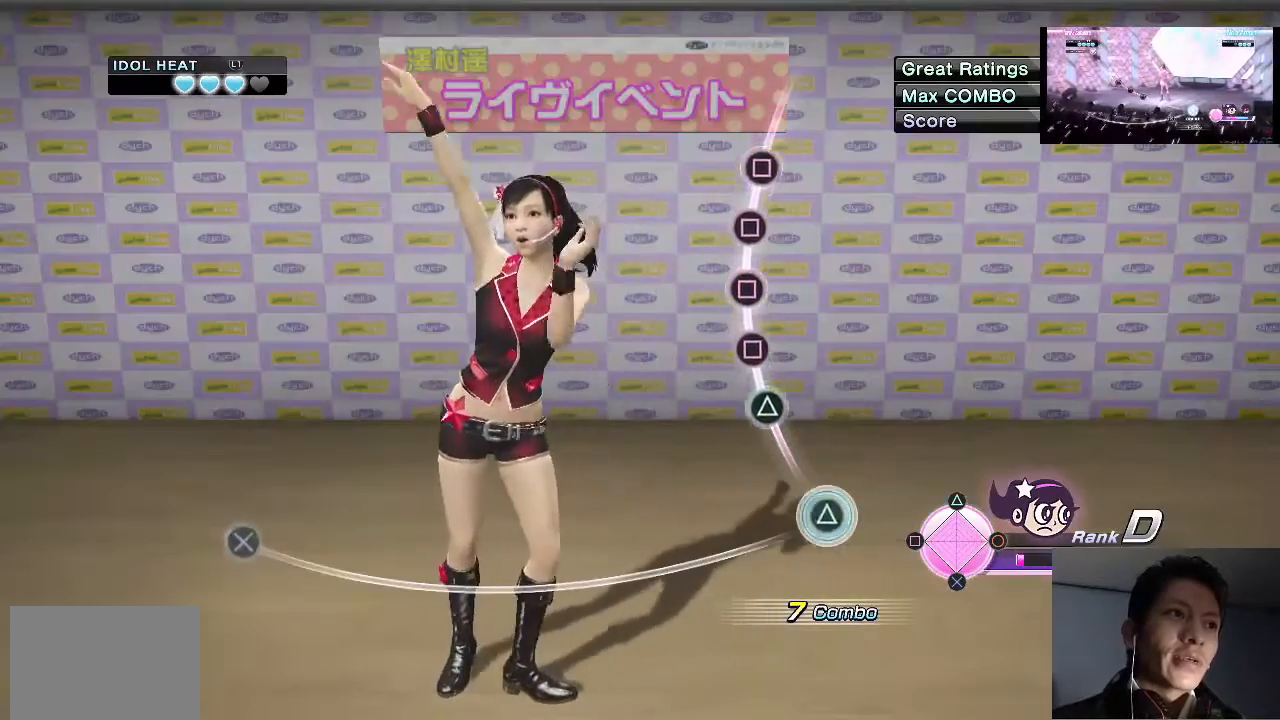
{"buttons": [], "left_stick": "center", "right_stick": "center", "events": [[33, "TRIANGLE", "down"], [167, "TRIANGLE", "up"]]}
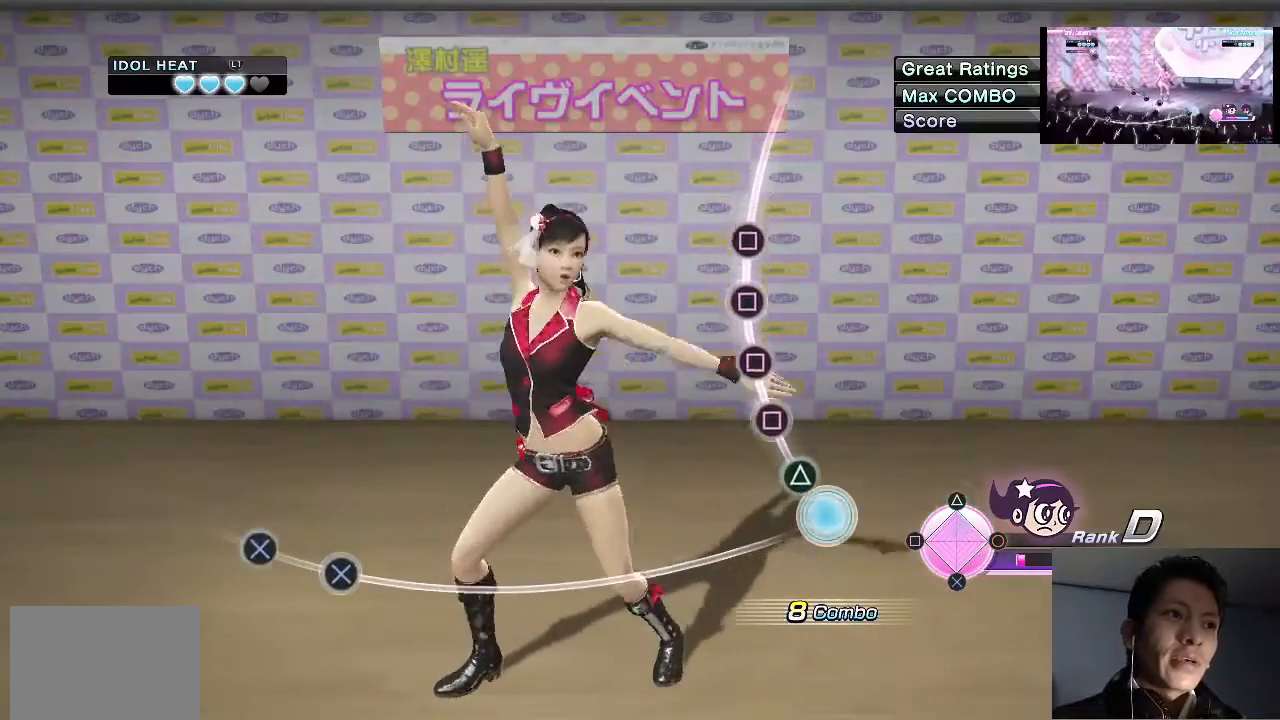
{"buttons": [], "left_stick": "center", "right_stick": "center", "events": [[233, "TRIANGLE", "down"], [400, "TRIANGLE", "up"]]}
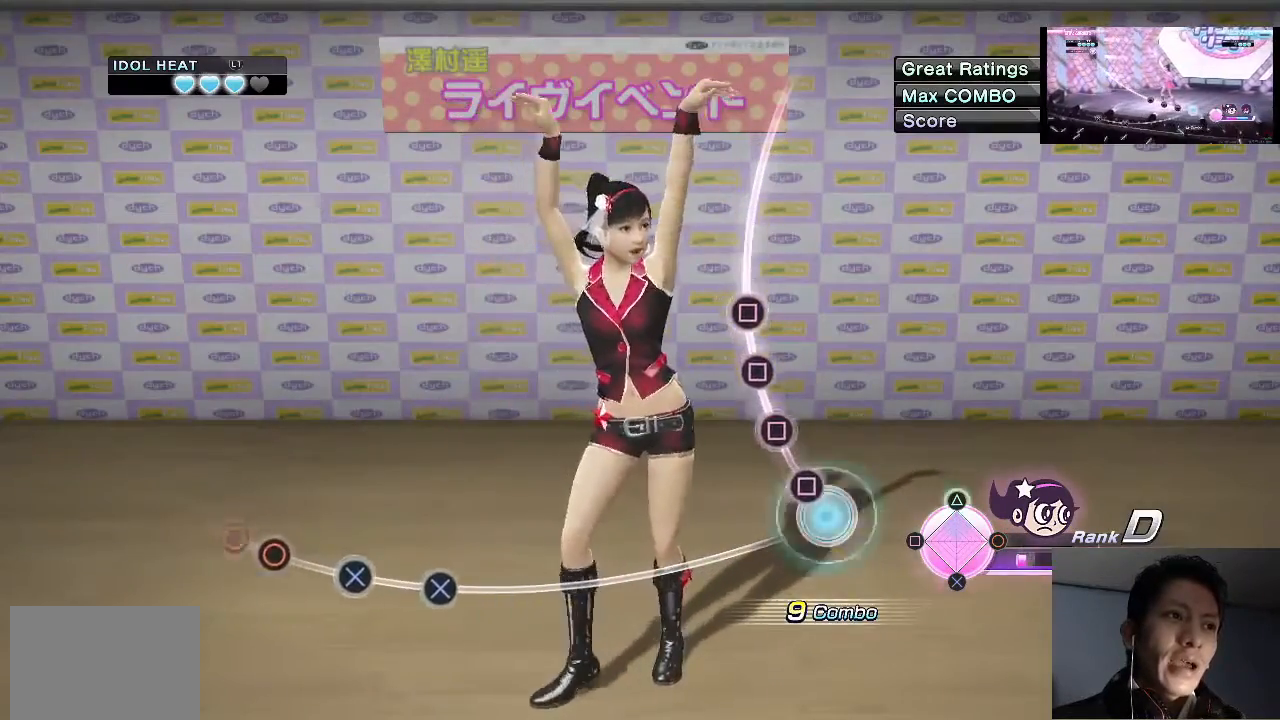
{"buttons": [], "left_stick": "center", "right_stick": "center", "events": [[133, "SQUARE", "down"], [300, "SQUARE", "up"]]}
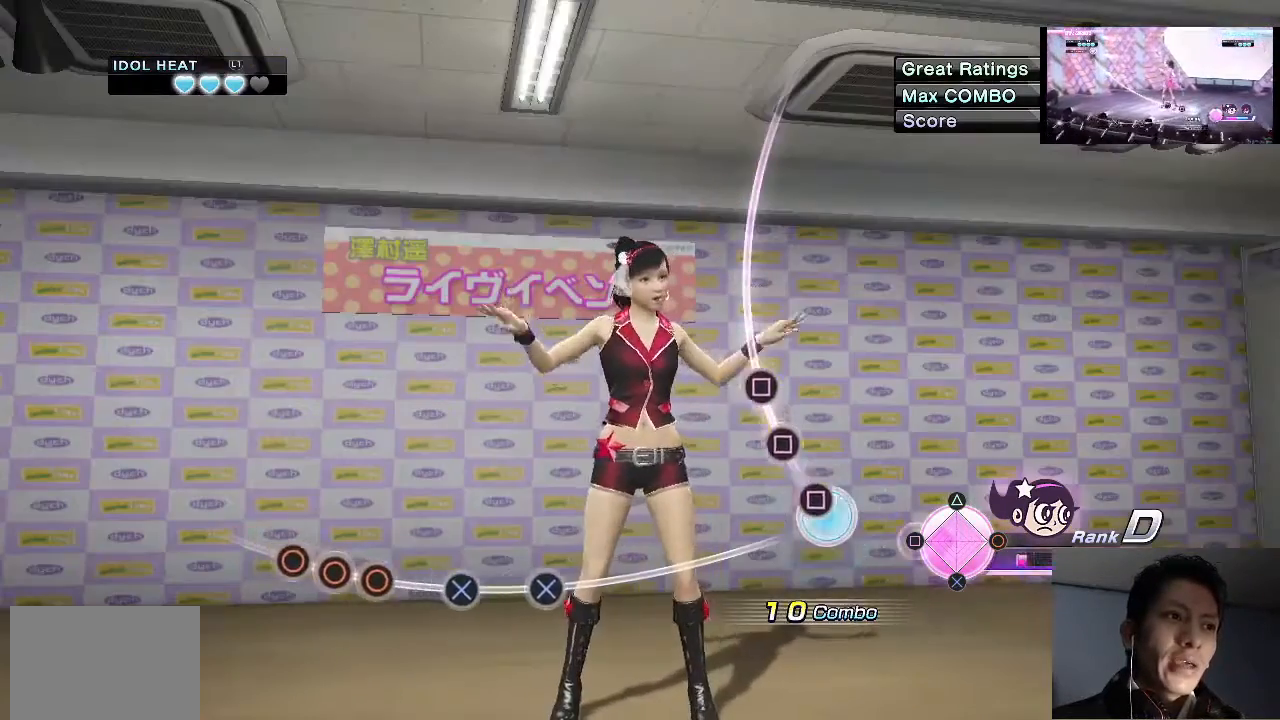
{"buttons": [], "left_stick": "center", "right_stick": "center", "events": [[133, "SQUARE", "down"], [300, "SQUARE", "up"]]}
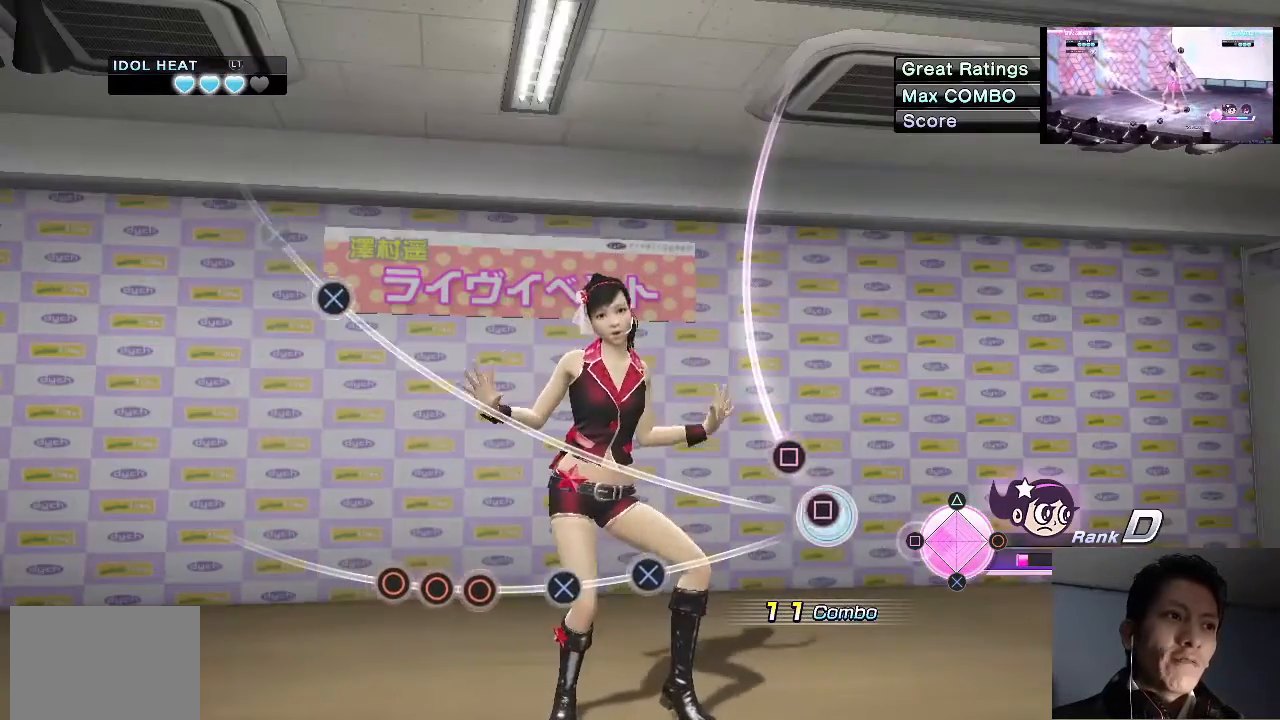
{"buttons": [], "left_stick": "center", "right_stick": "center", "events": [[167, "SQUARE", "down"], [367, "SQUARE", "up"]]}
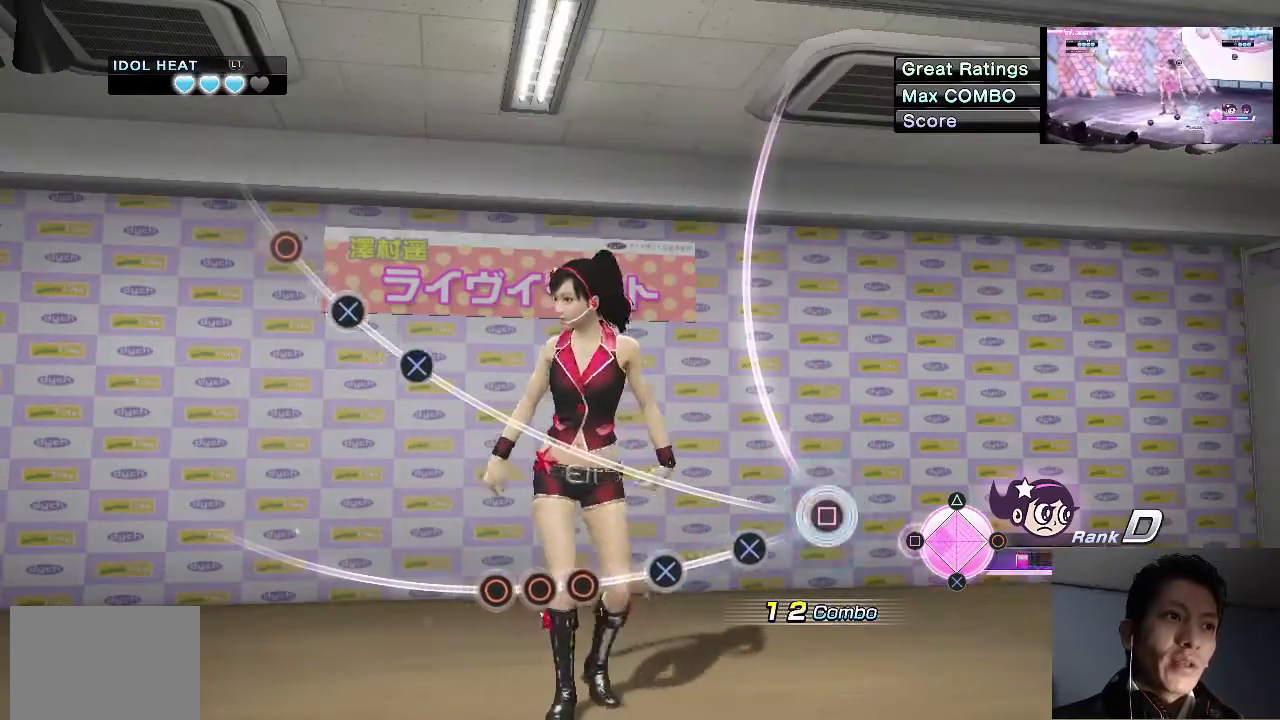
{"buttons": ["CROSS"], "left_stick": "center", "right_stick": "center", "events": [[67, "SQUARE", "down"], [167, "SQUARE", "up"], [467, "CROSS", "down"]]}
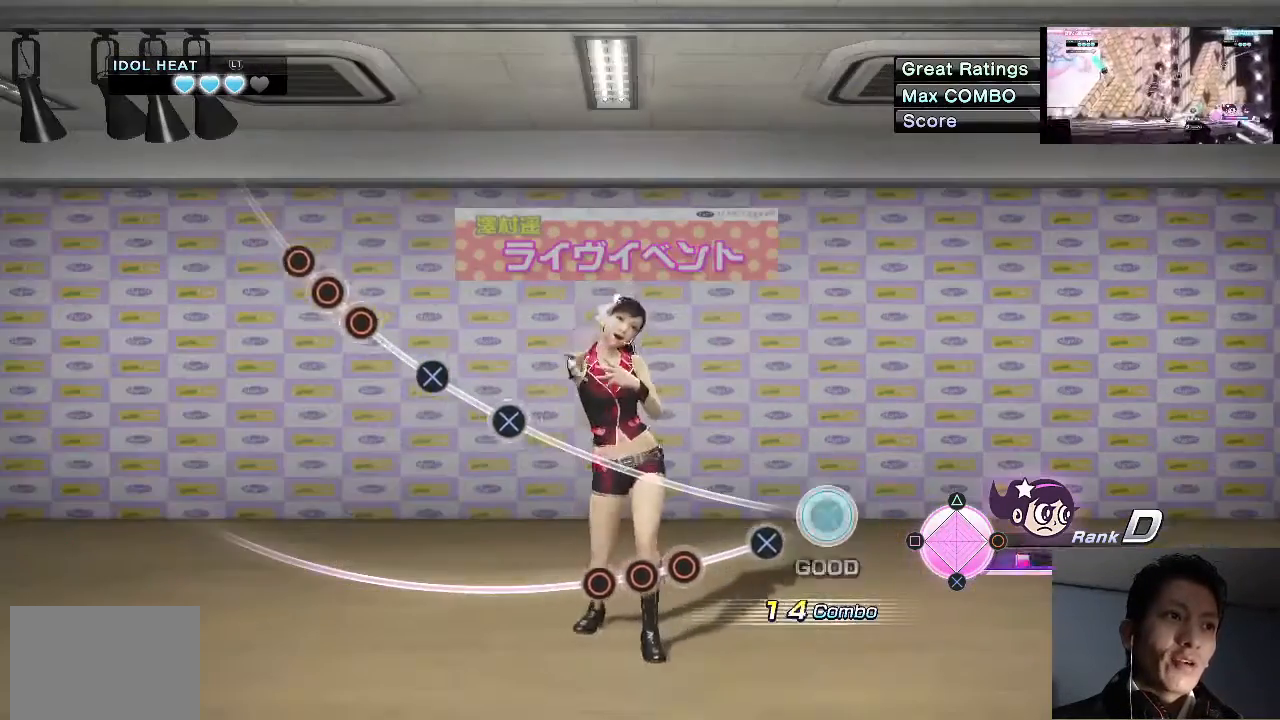
{"buttons": ["CROSS"], "left_stick": "center", "right_stick": "center", "events": [[133, "CROSS", "up"], [333, "CROSS", "down"]]}
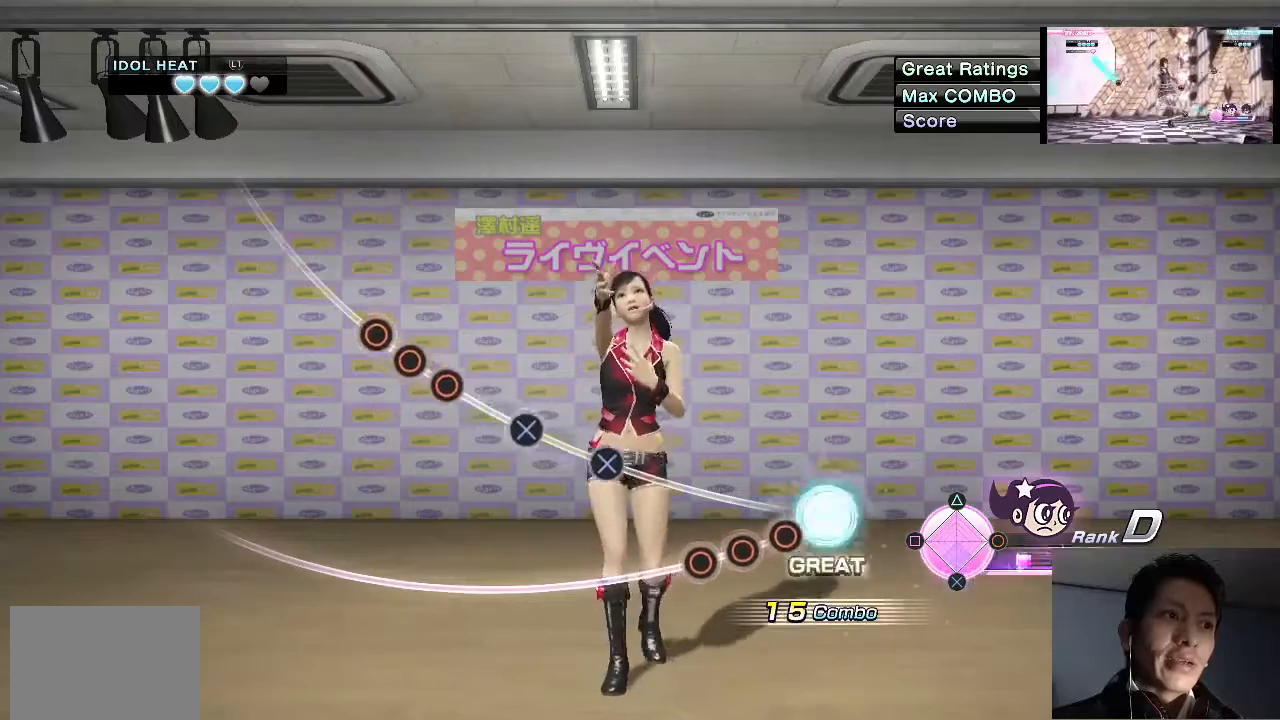
{"buttons": [], "left_stick": "center", "right_stick": "center", "events": [[33, "CROSS", "up"], [267, "CIRCLE", "down"], [400, "CIRCLE", "up"]]}
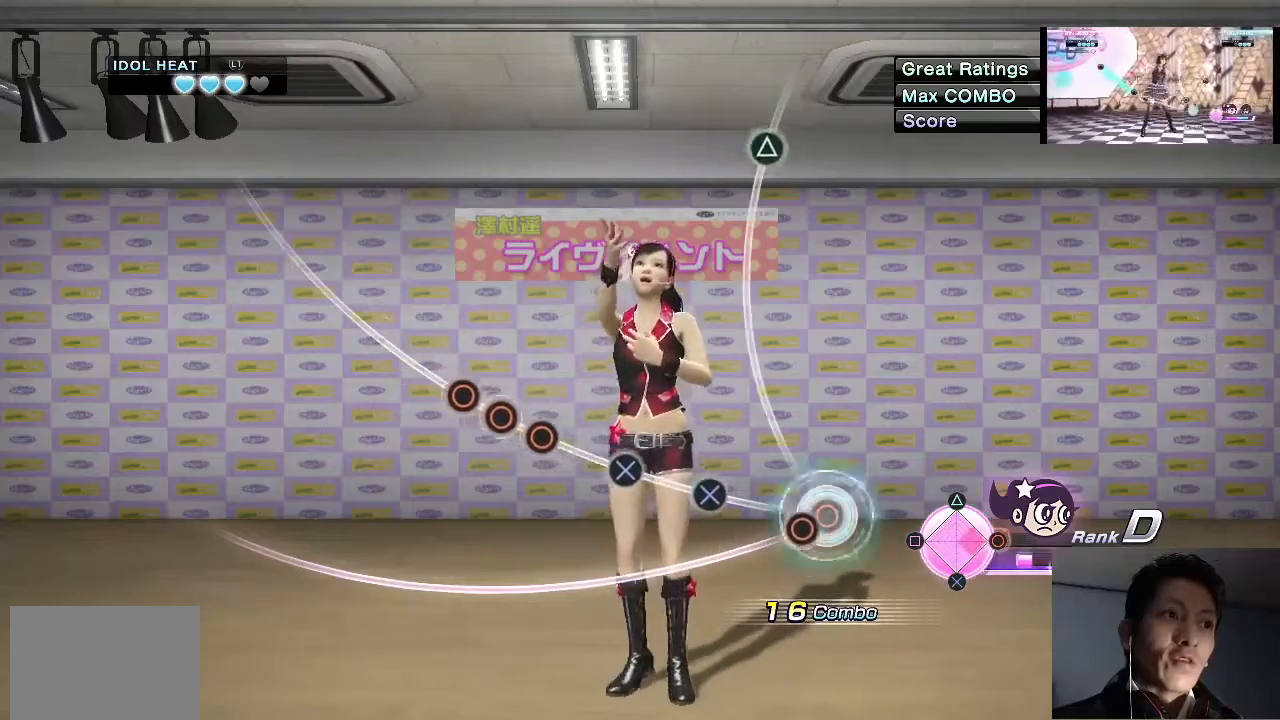
{"buttons": ["CROSS"], "left_stick": "center", "right_stick": "center", "events": [[100, "CIRCLE", "down"], [200, "CIRCLE", "up"], [500, "CROSS", "down"]]}
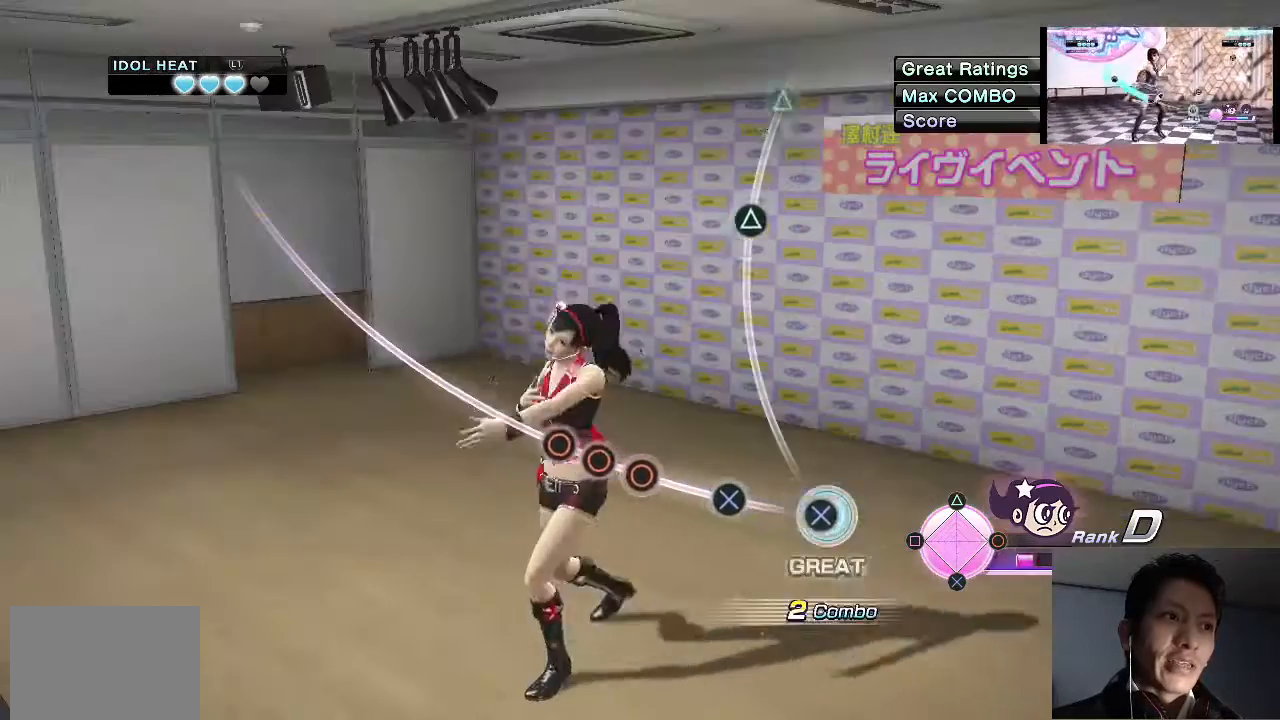
{"buttons": ["CROSS"], "left_stick": "center", "right_stick": "center", "events": [[167, "CROSS", "up"], [400, "CROSS", "down"]]}
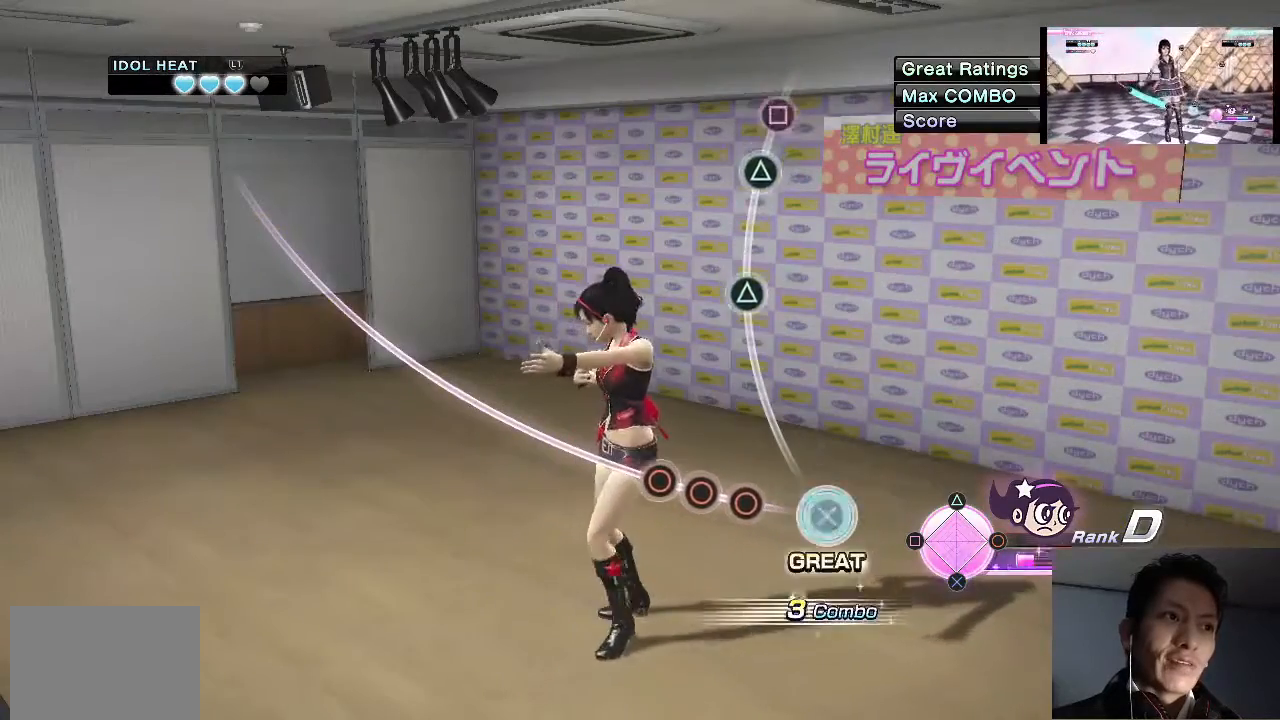
{"buttons": [], "left_stick": "center", "right_stick": "center", "events": [[67, "CROSS", "up"], [367, "CIRCLE", "down"], [467, "CIRCLE", "up"]]}
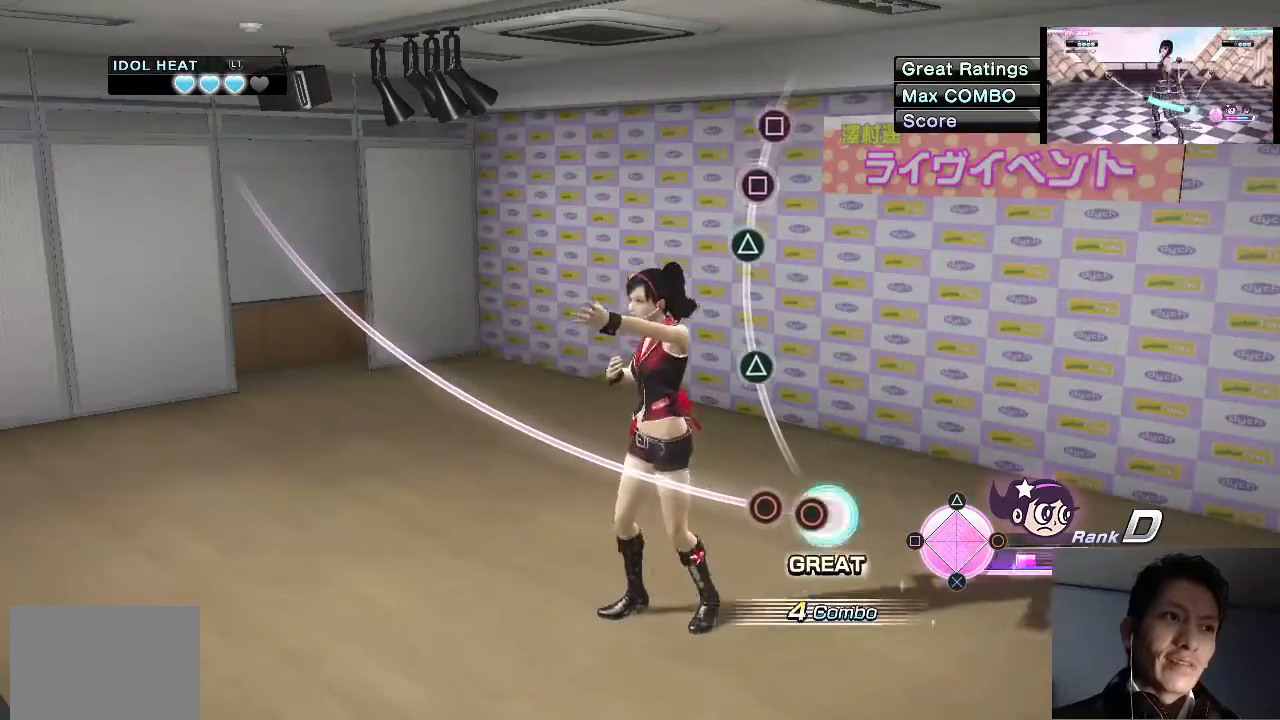
{"buttons": [], "left_stick": "center", "right_stick": "center", "events": [[33, "CIRCLE", "down"], [133, "CIRCLE", "up"], [300, "CIRCLE", "down"], [400, "CIRCLE", "up"]]}
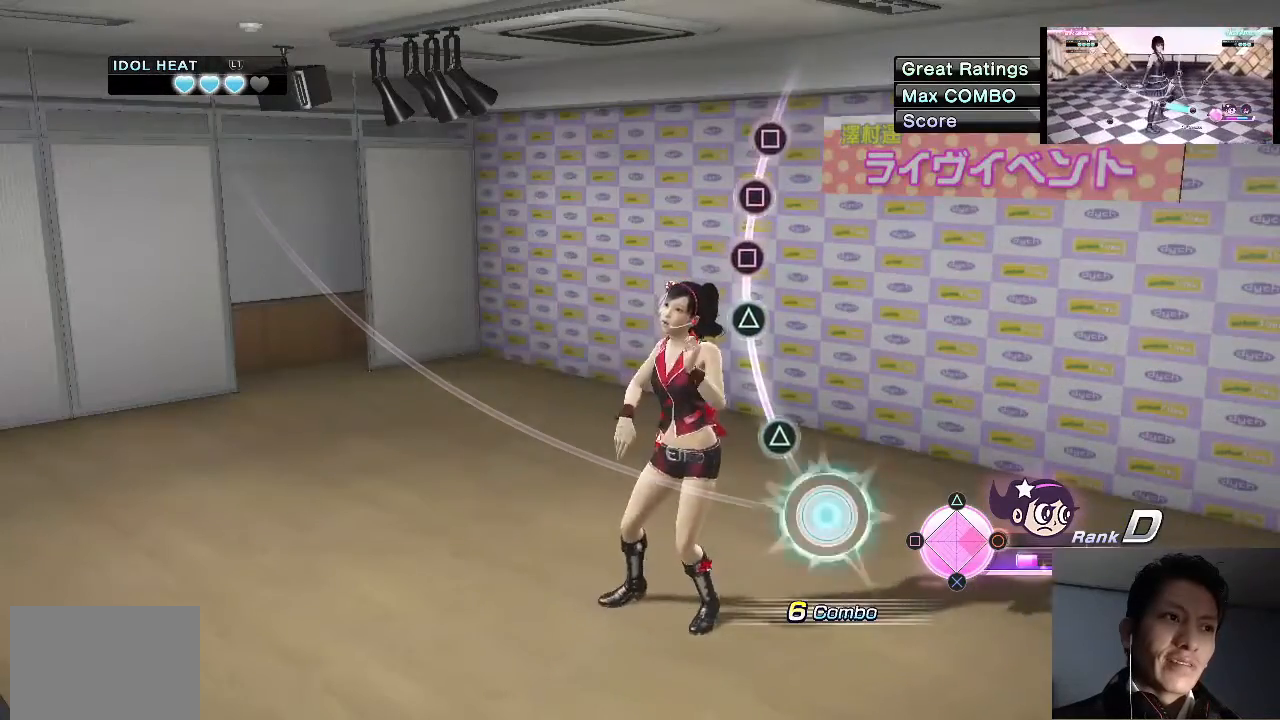
{"buttons": [], "left_stick": "center", "right_stick": "center", "events": []}
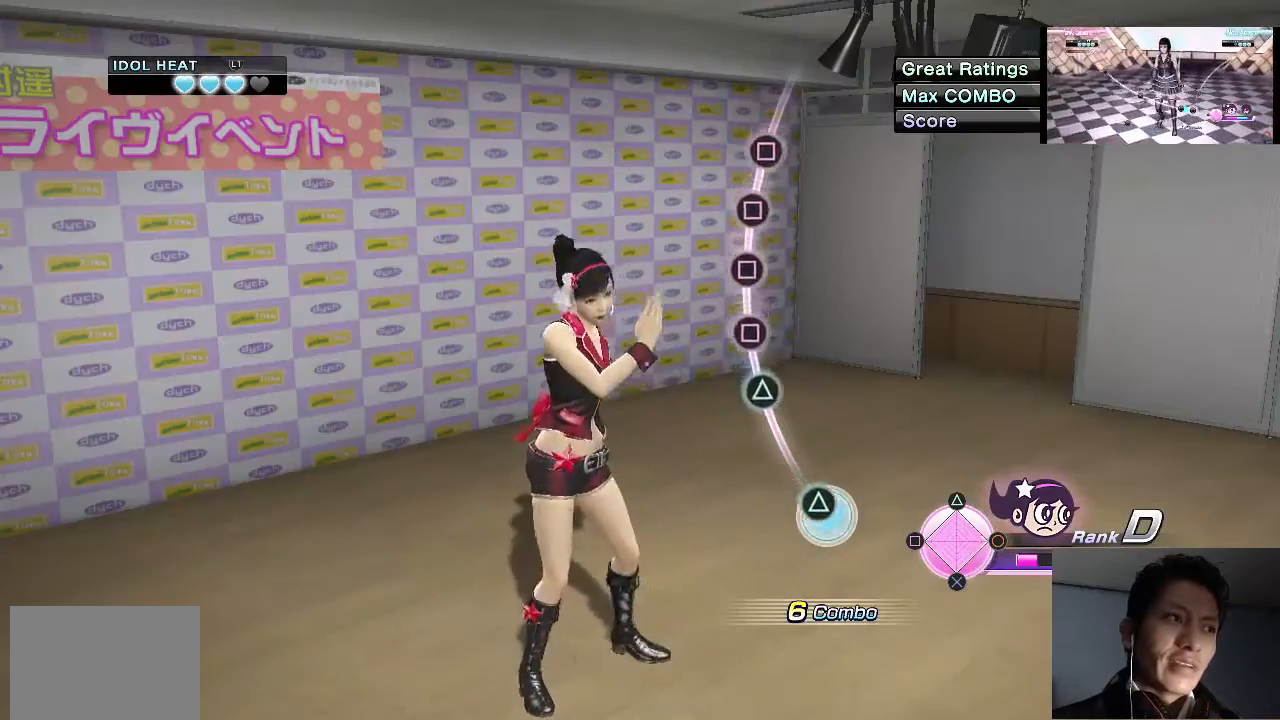
{"buttons": [], "left_stick": "center", "right_stick": "center", "events": [[100, "TRIANGLE", "down"], [233, "TRIANGLE", "up"]]}
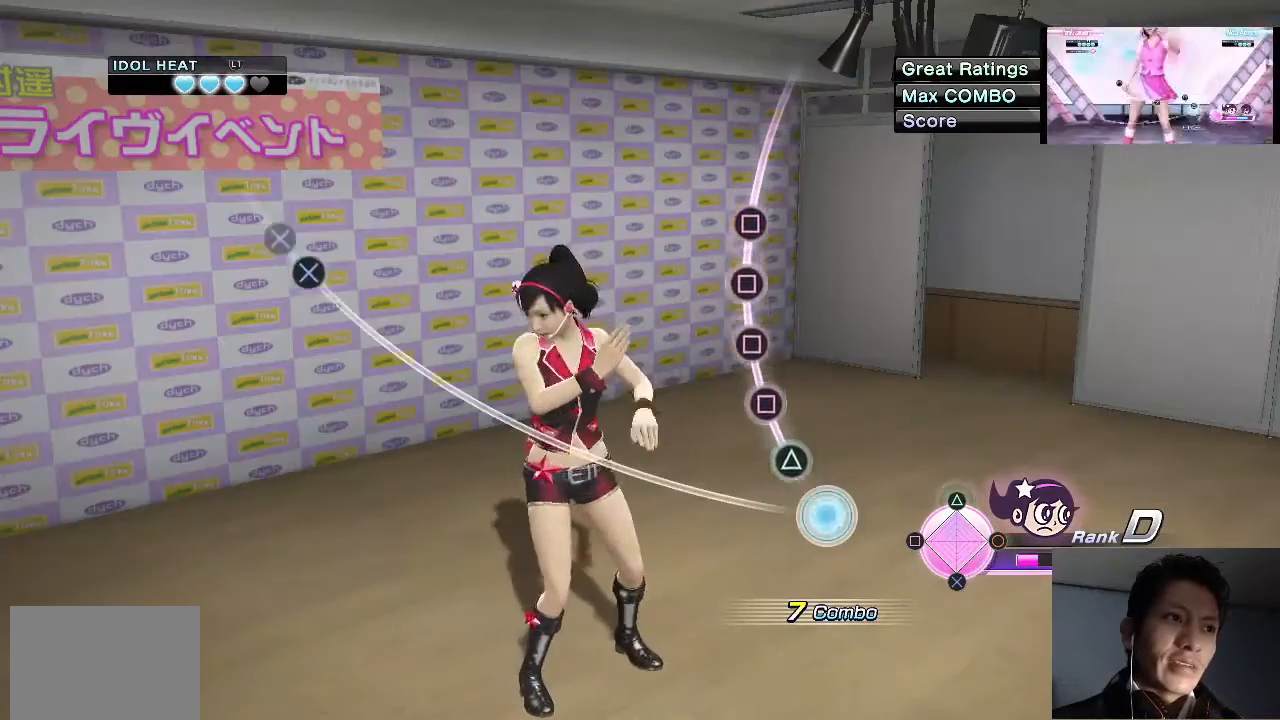
{"buttons": [], "left_stick": "center", "right_stick": "center", "events": [[333, "TRIANGLE", "down"], [500, "TRIANGLE", "up"]]}
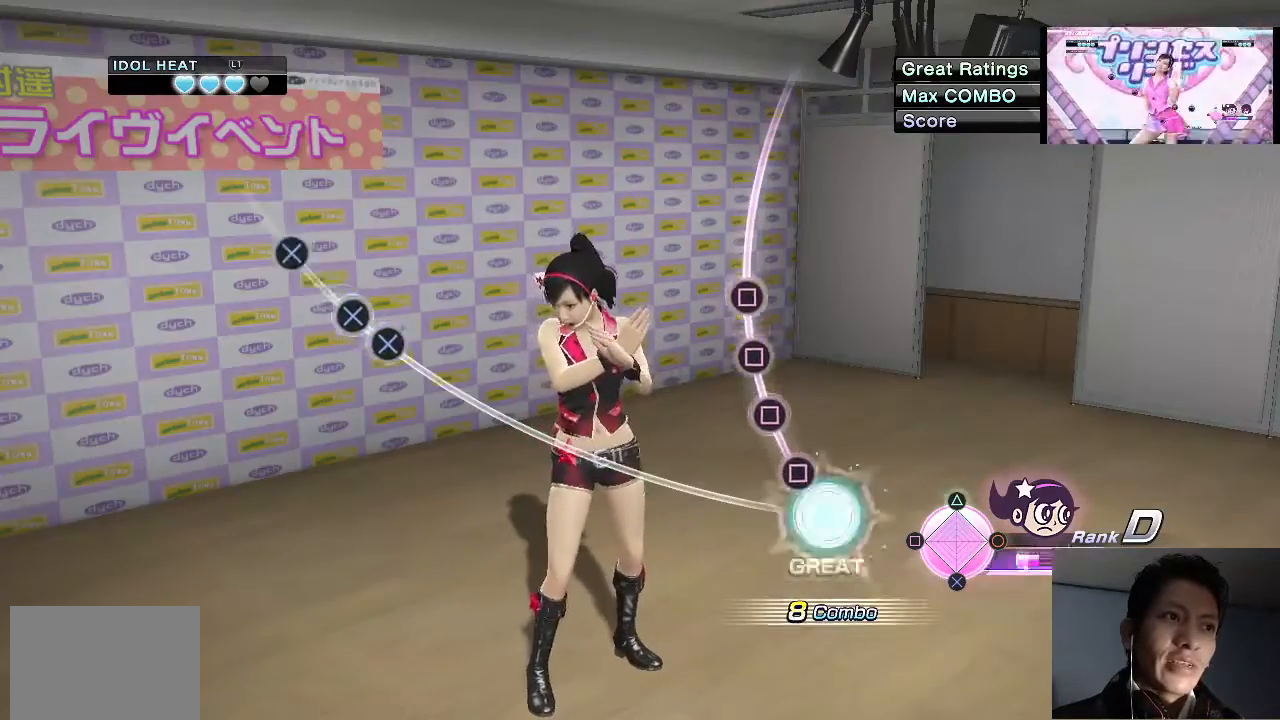
{"buttons": [], "left_stick": "center", "right_stick": "center", "events": [[233, "SQUARE", "down"], [400, "SQUARE", "up"]]}
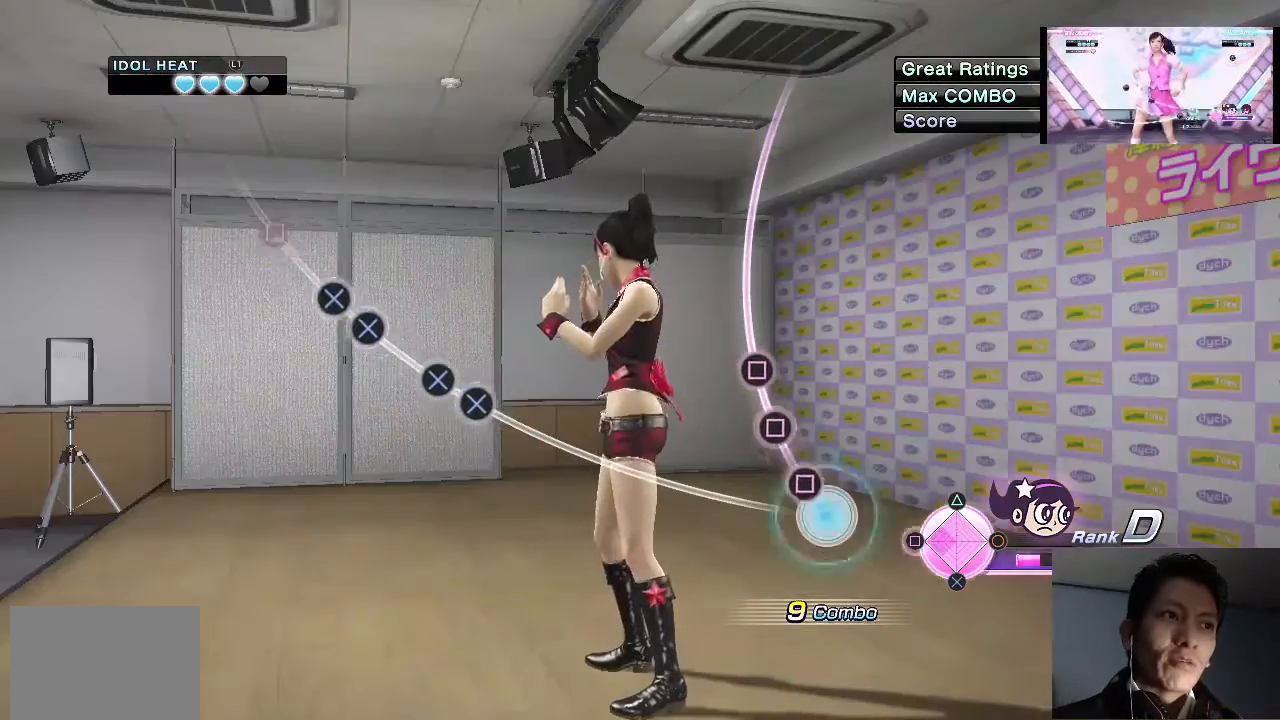
{"buttons": [], "left_stick": "center", "right_stick": "center", "events": [[167, "SQUARE", "down"], [333, "SQUARE", "up"]]}
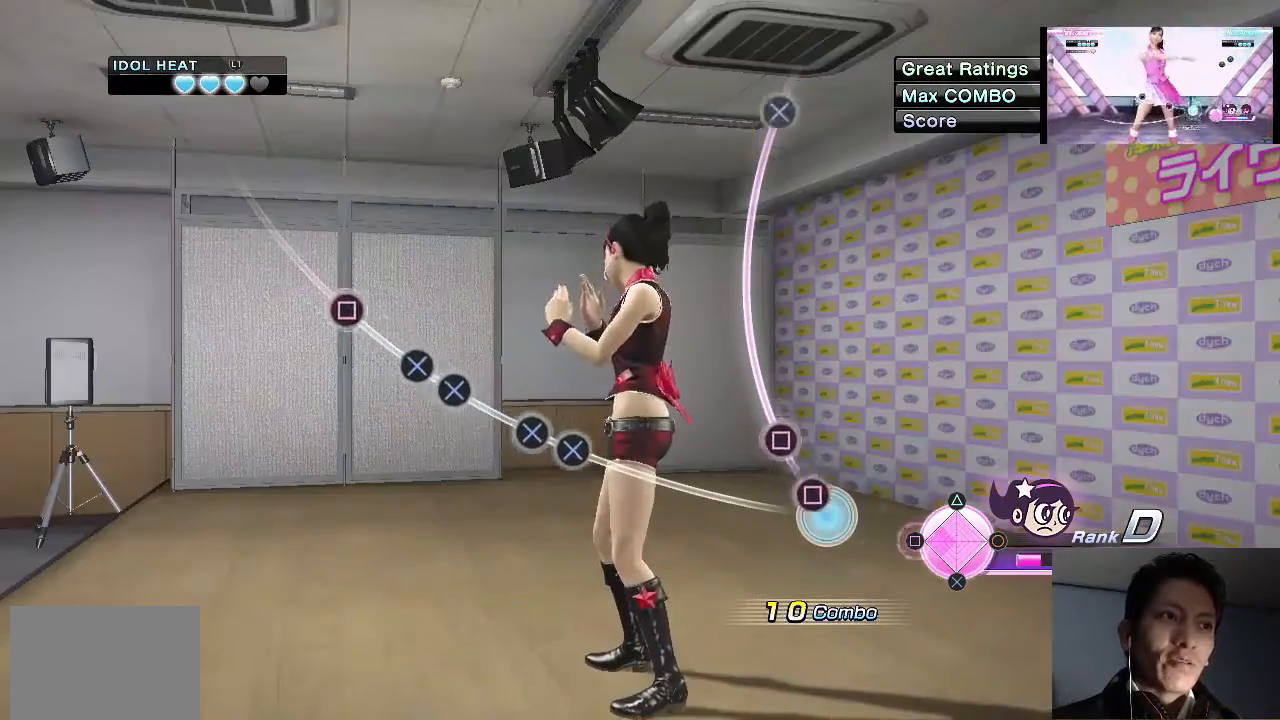
{"buttons": [], "left_stick": "center", "right_stick": "center", "events": [[100, "SQUARE", "down"], [267, "SQUARE", "up"]]}
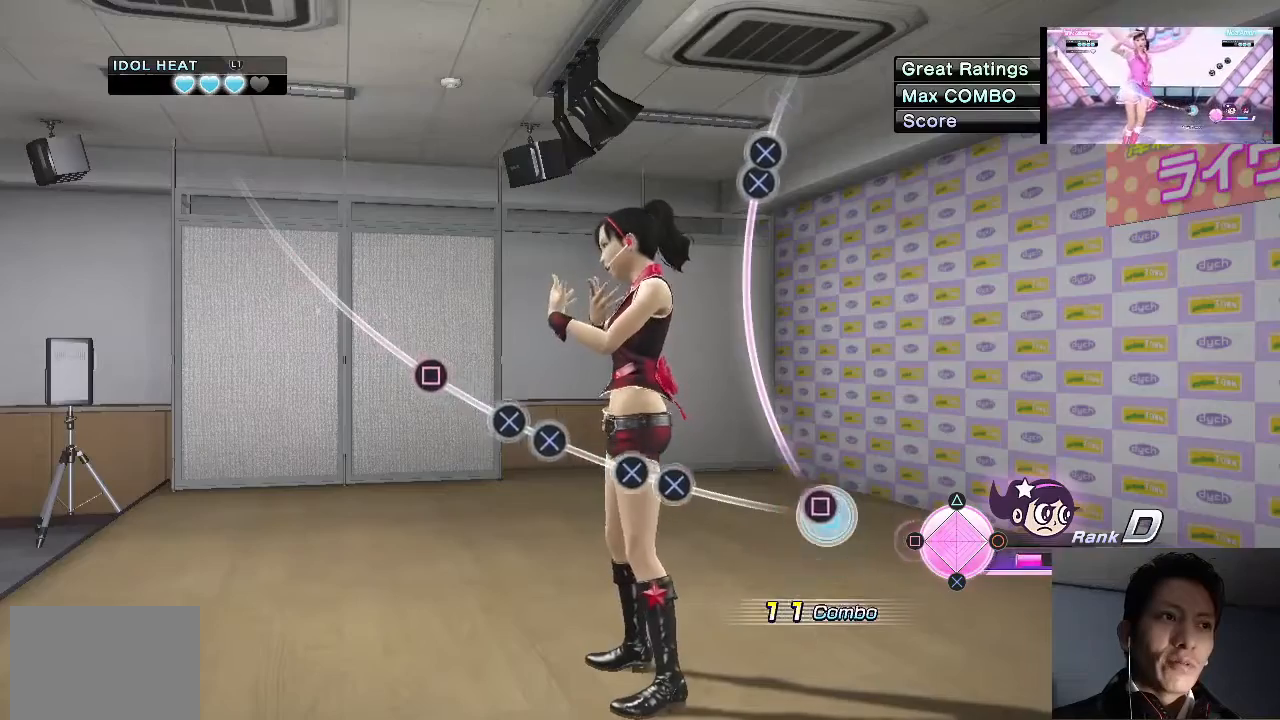
{"buttons": [], "left_stick": "center", "right_stick": "center", "events": [[33, "SQUARE", "down"], [200, "SQUARE", "up"]]}
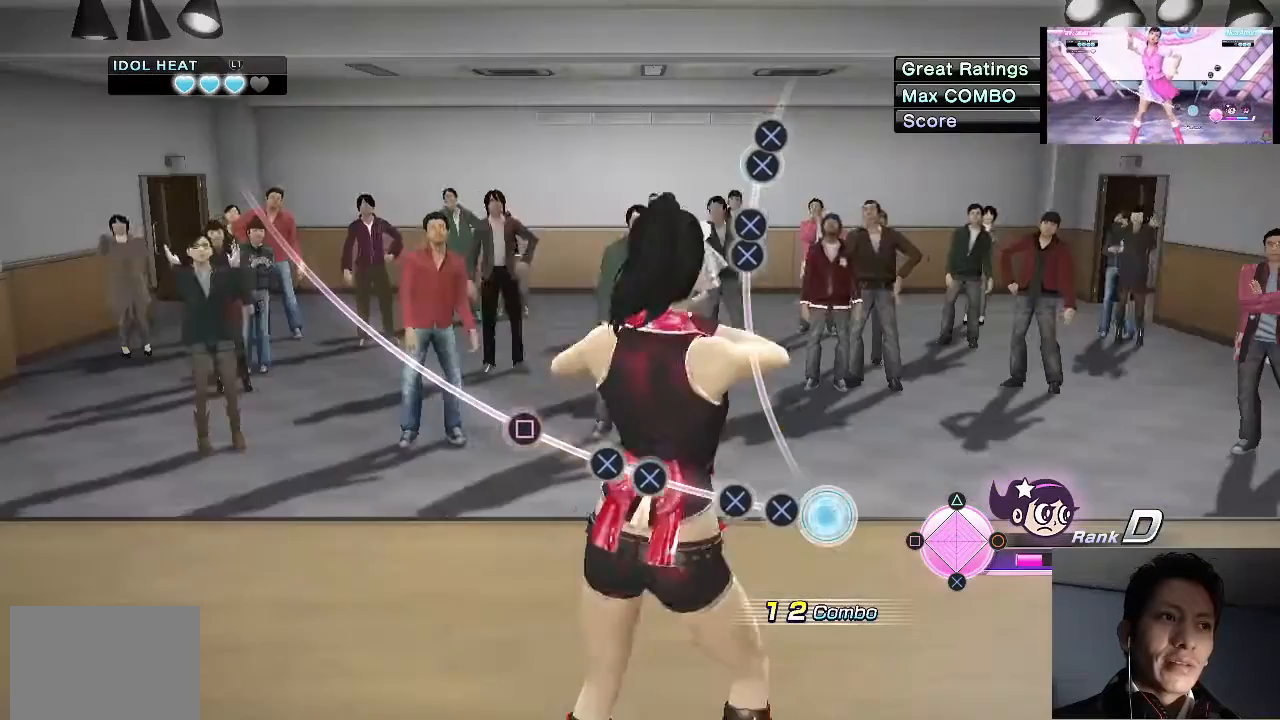
{"buttons": ["CROSS"], "left_stick": "center", "right_stick": "center", "events": [[200, "CROSS", "down"], [333, "CROSS", "up"], [400, "CROSS", "down"]]}